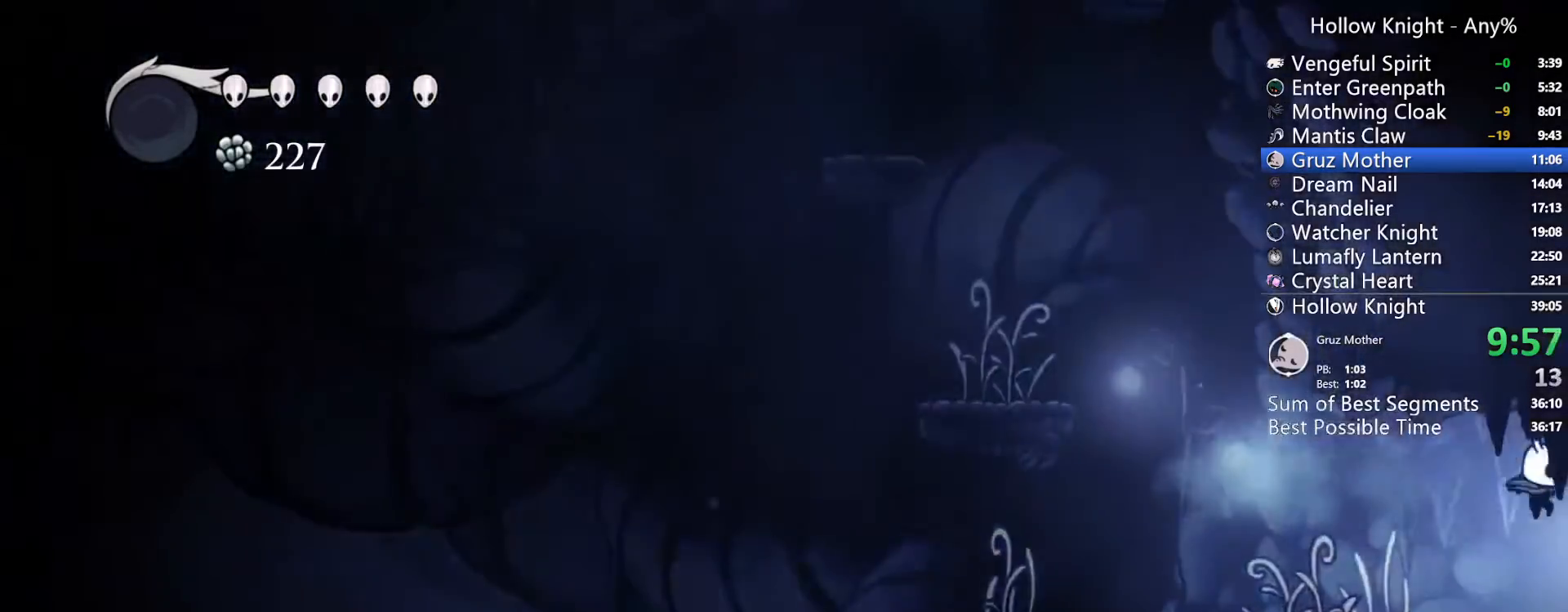
Gameplay with a controller (Xbox layout); each line is a JSON object with the inputs held at the frame after it (dt_ms = milliseconds from this image to that frame). "events" lists button and stick changes between this image and that frame as [ms after this image, input, new state], when the widget could be followed in between. Not read: L3 R3 SELECT START.
{"dt_ms": 500, "buttons": ["DPAD_RIGHT"], "left_stick": "center", "right_stick": "center", "events": []}
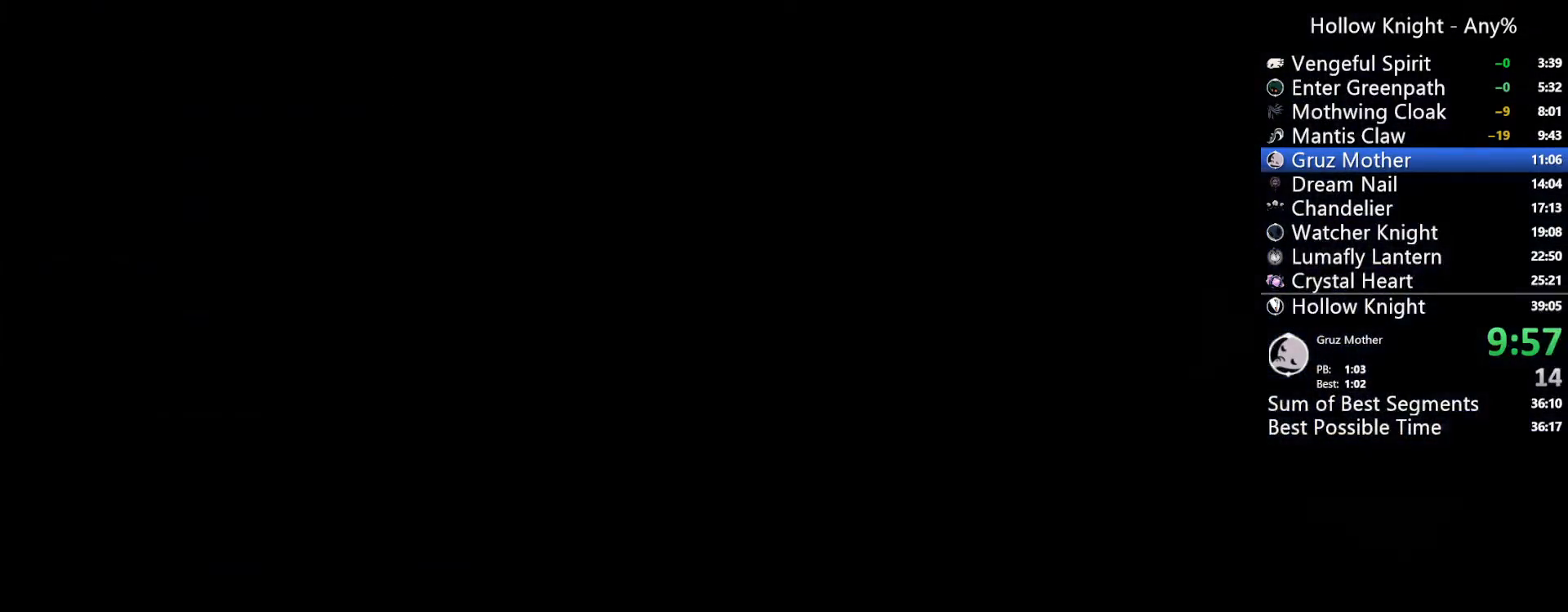
{"dt_ms": 500, "buttons": ["DPAD_RIGHT"], "left_stick": "center", "right_stick": "center", "events": []}
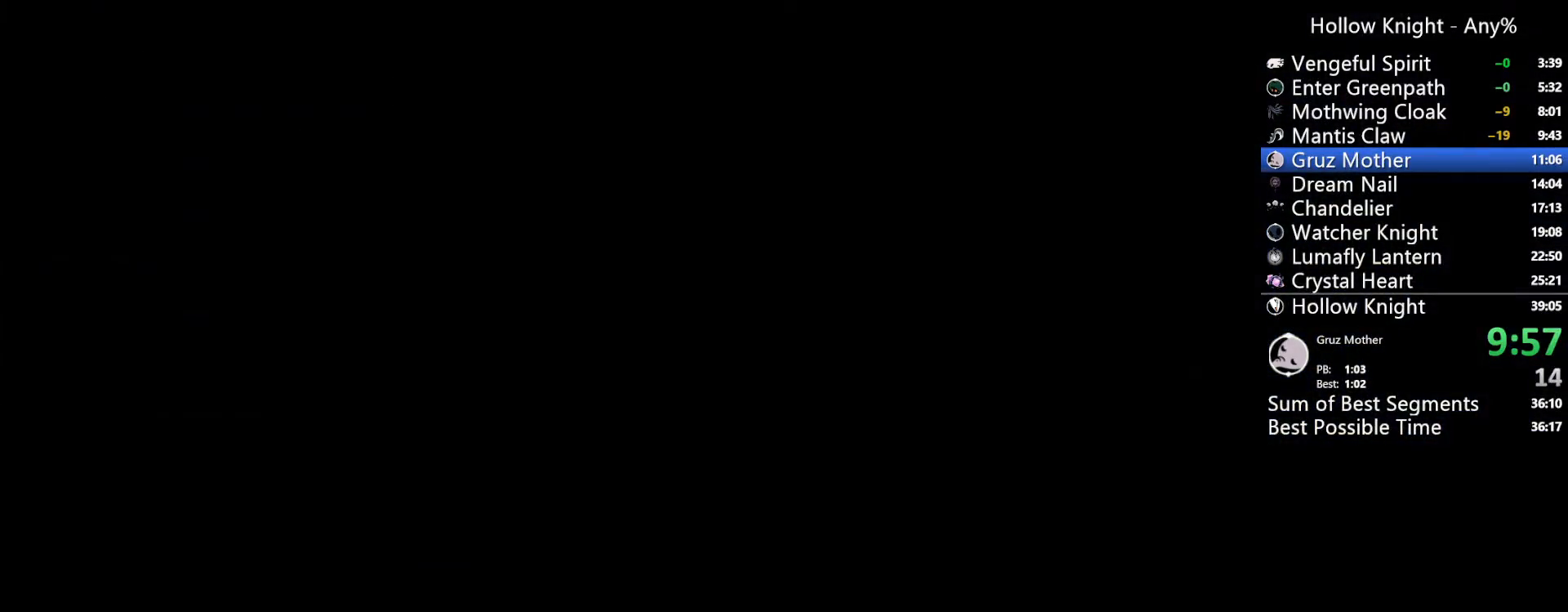
{"dt_ms": 500, "buttons": ["DPAD_RIGHT"], "left_stick": "center", "right_stick": "center", "events": []}
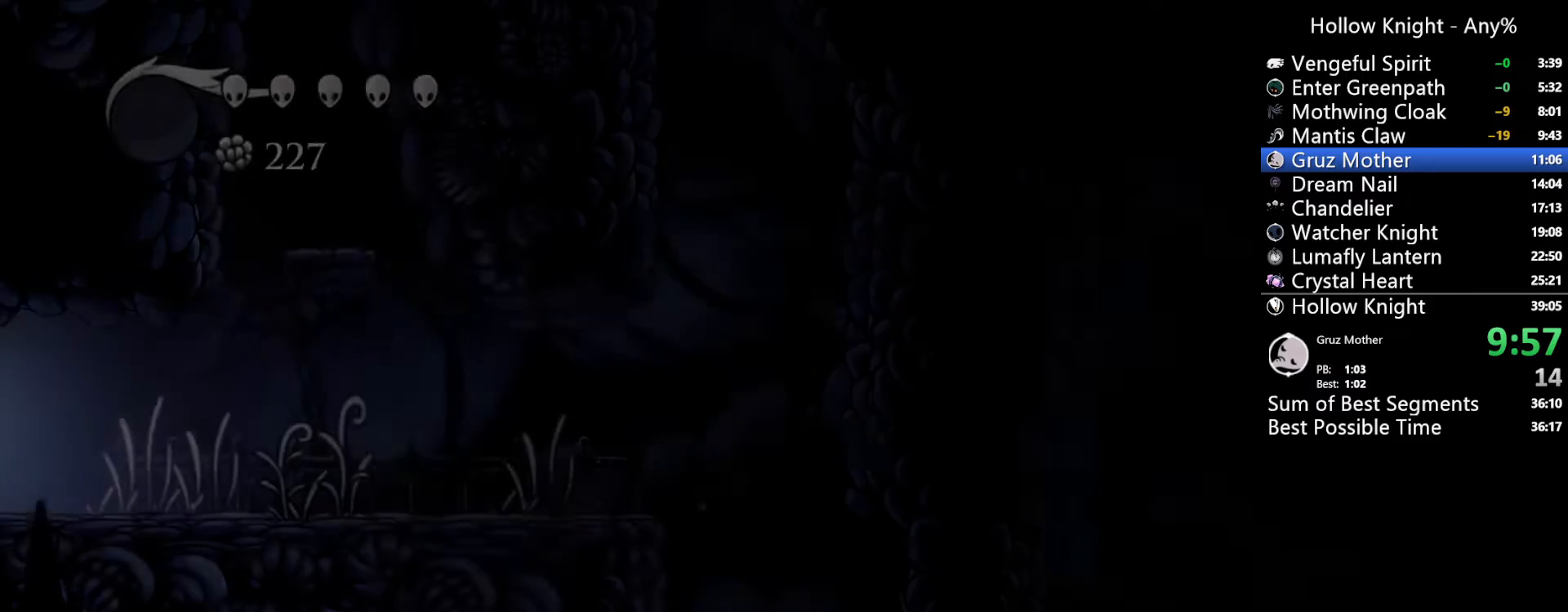
{"dt_ms": 500, "buttons": ["R2", "DPAD_RIGHT"], "left_stick": "center", "right_stick": "center", "events": [[400, "R2", "down"]]}
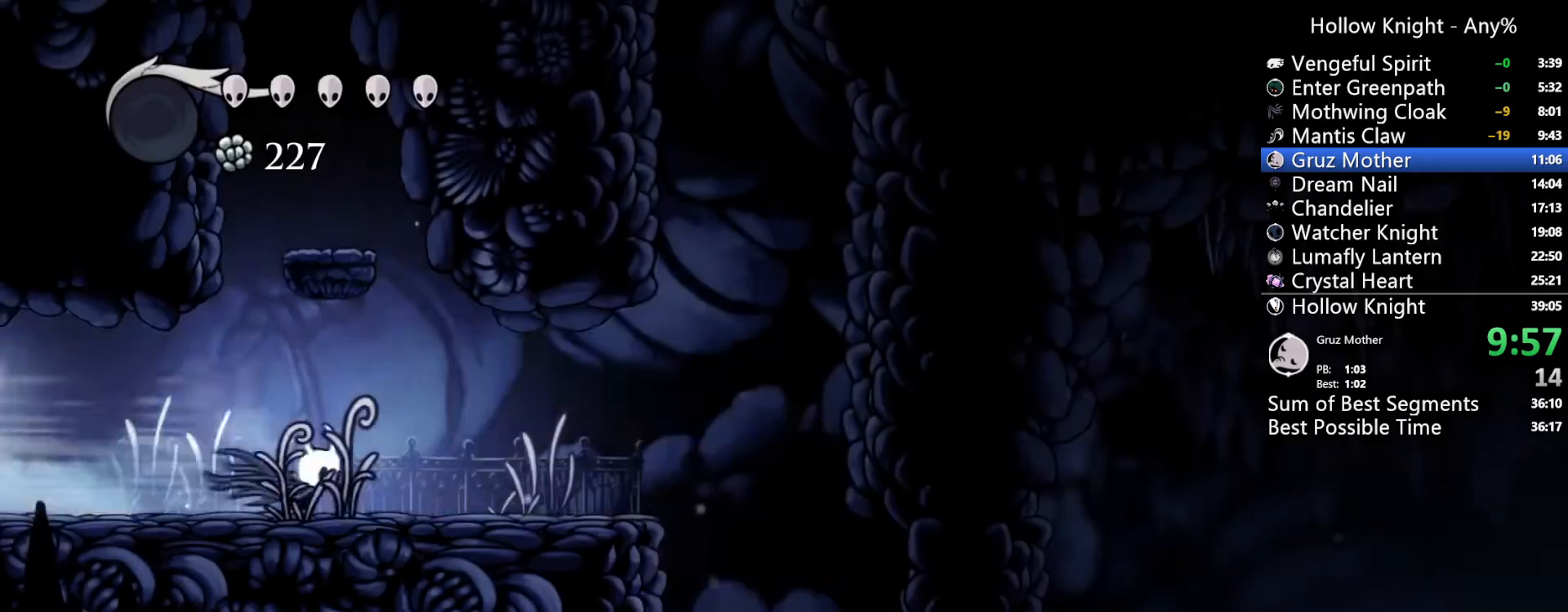
{"dt_ms": 500, "buttons": ["DPAD_RIGHT"], "left_stick": "center", "right_stick": "center", "events": [[67, "R2", "up"], [300, "A", "down"], [400, "A", "up"]]}
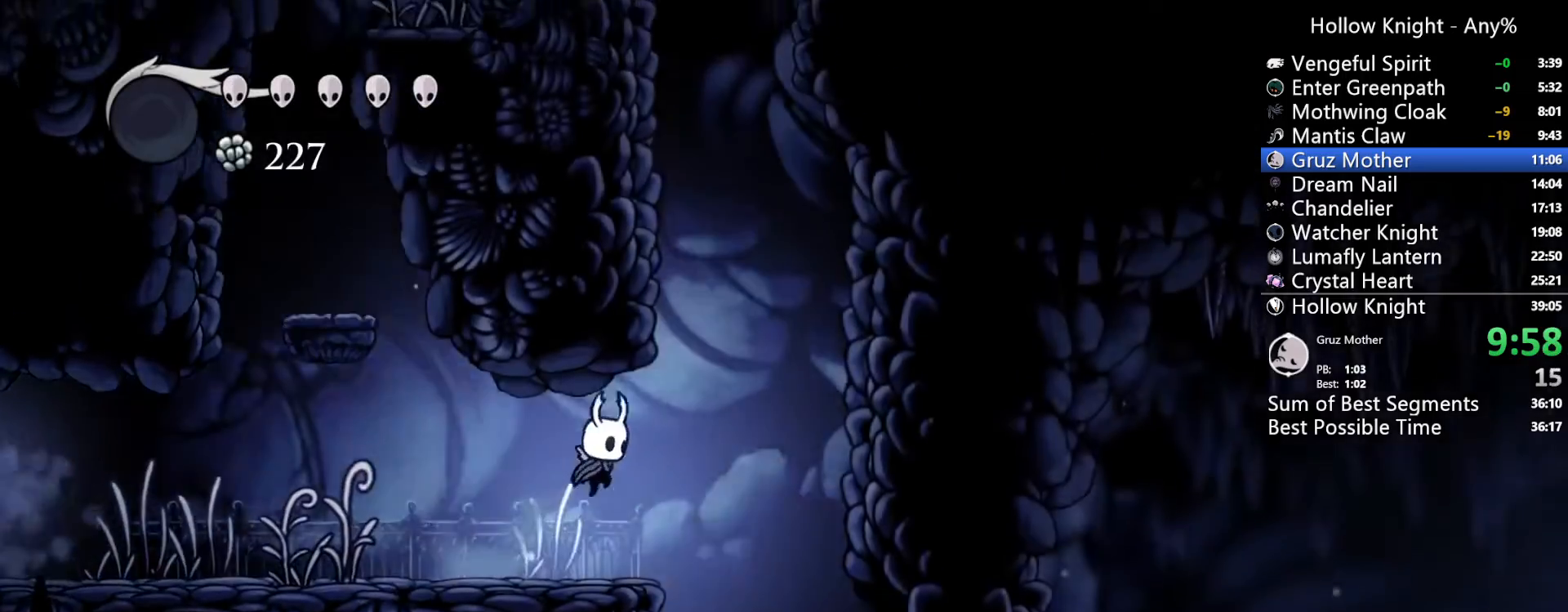
{"dt_ms": 500, "buttons": ["DPAD_RIGHT"], "left_stick": "center", "right_stick": "center", "events": []}
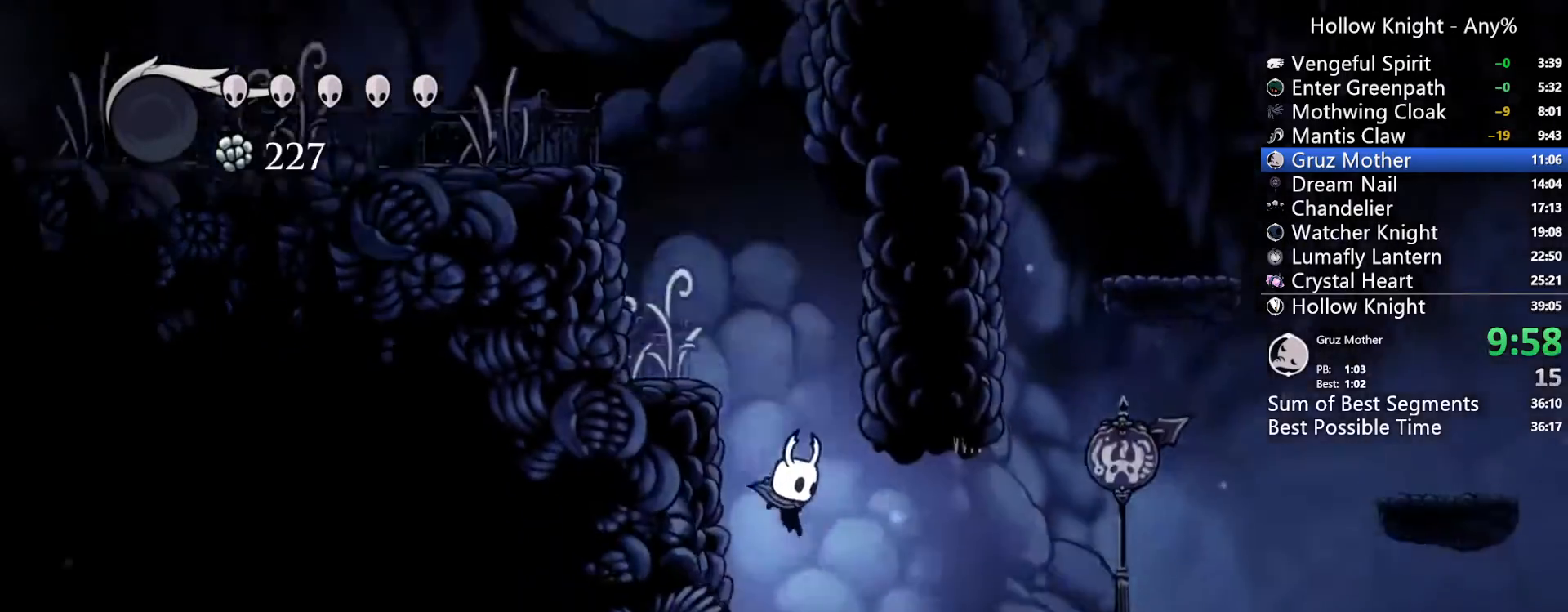
{"dt_ms": 1000, "buttons": ["DPAD_RIGHT"], "left_stick": "center", "right_stick": "center"}
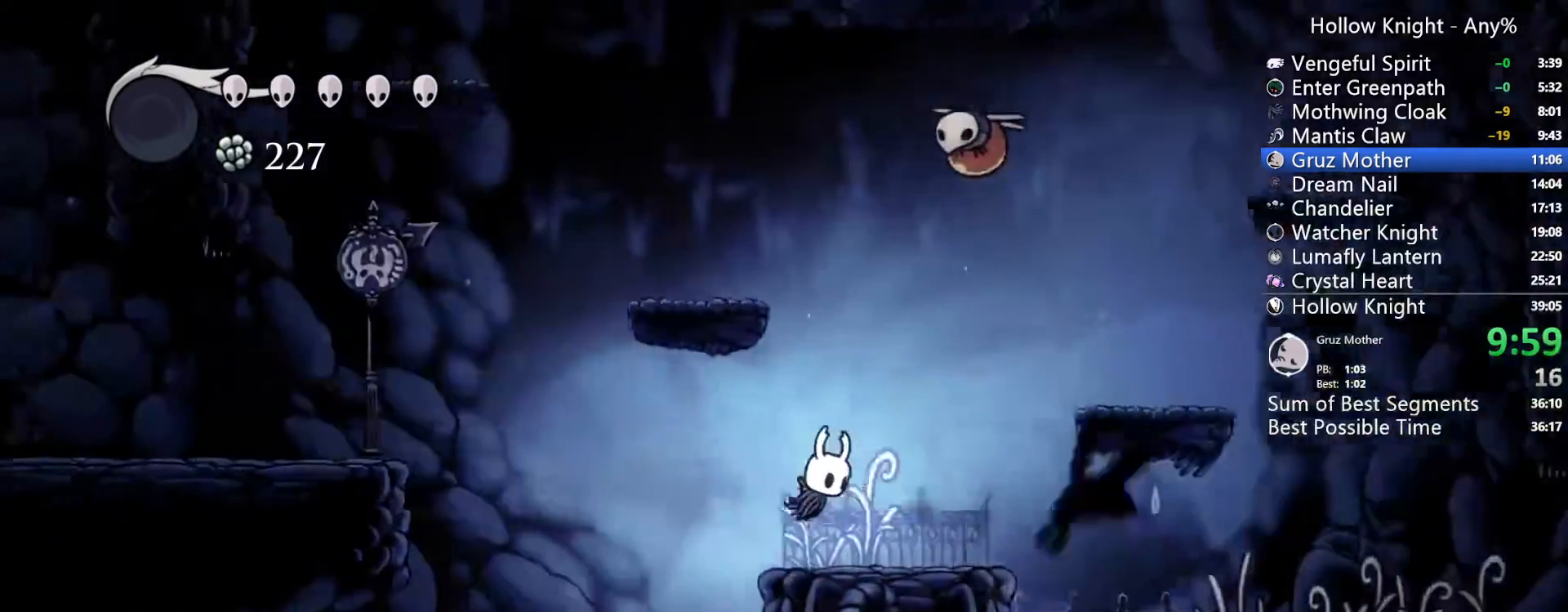
{"dt_ms": 500, "buttons": ["R2", "DPAD_RIGHT"], "left_stick": "center", "right_stick": "center", "events": [[400, "R2", "down"]]}
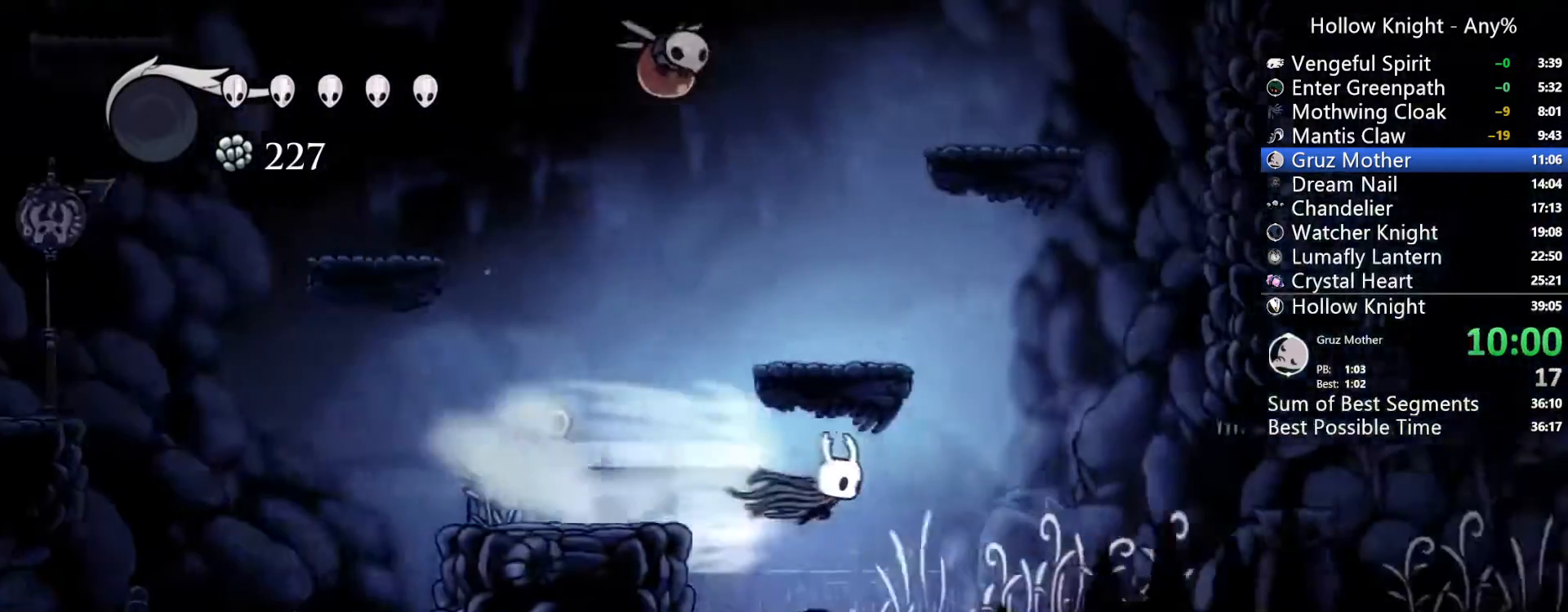
{"dt_ms": 500, "buttons": ["R2", "DPAD_RIGHT"], "left_stick": "center", "right_stick": "center", "events": [[67, "R2", "up"], [467, "R2", "down"]]}
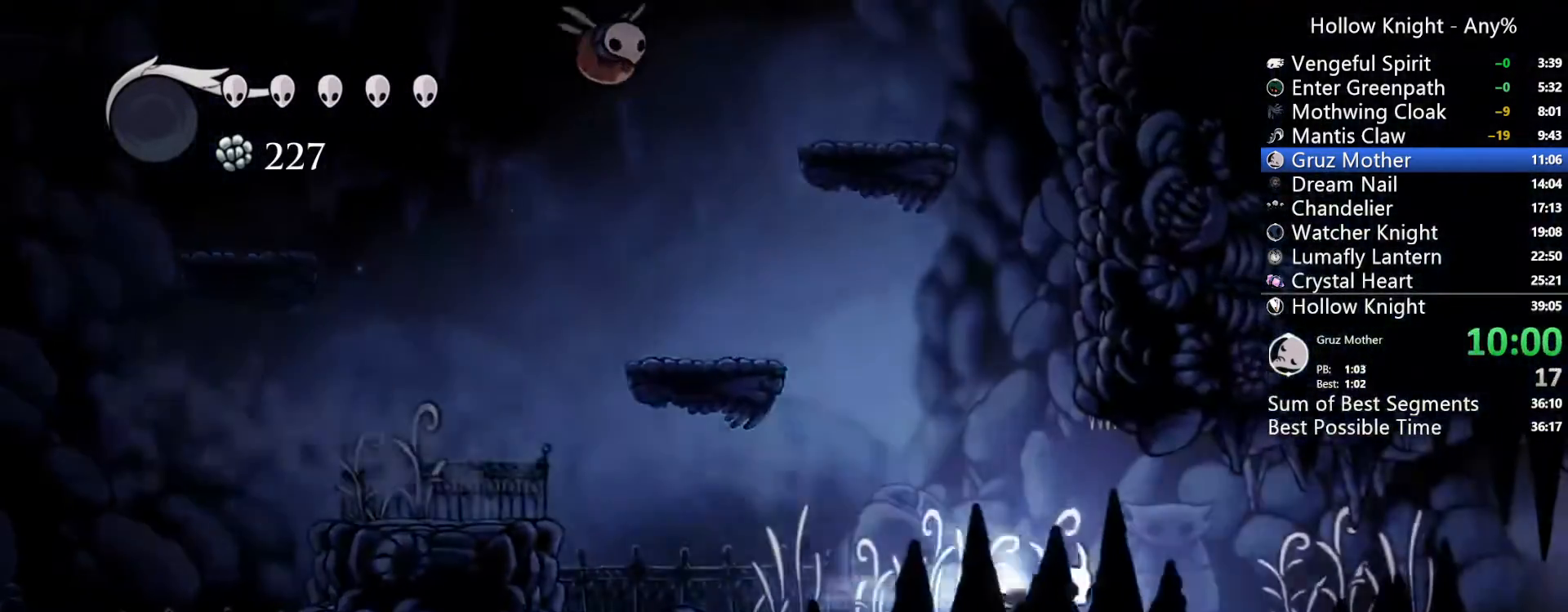
{"dt_ms": 500, "buttons": ["DPAD_RIGHT"], "left_stick": "center", "right_stick": "center", "events": [[133, "R2", "up"]]}
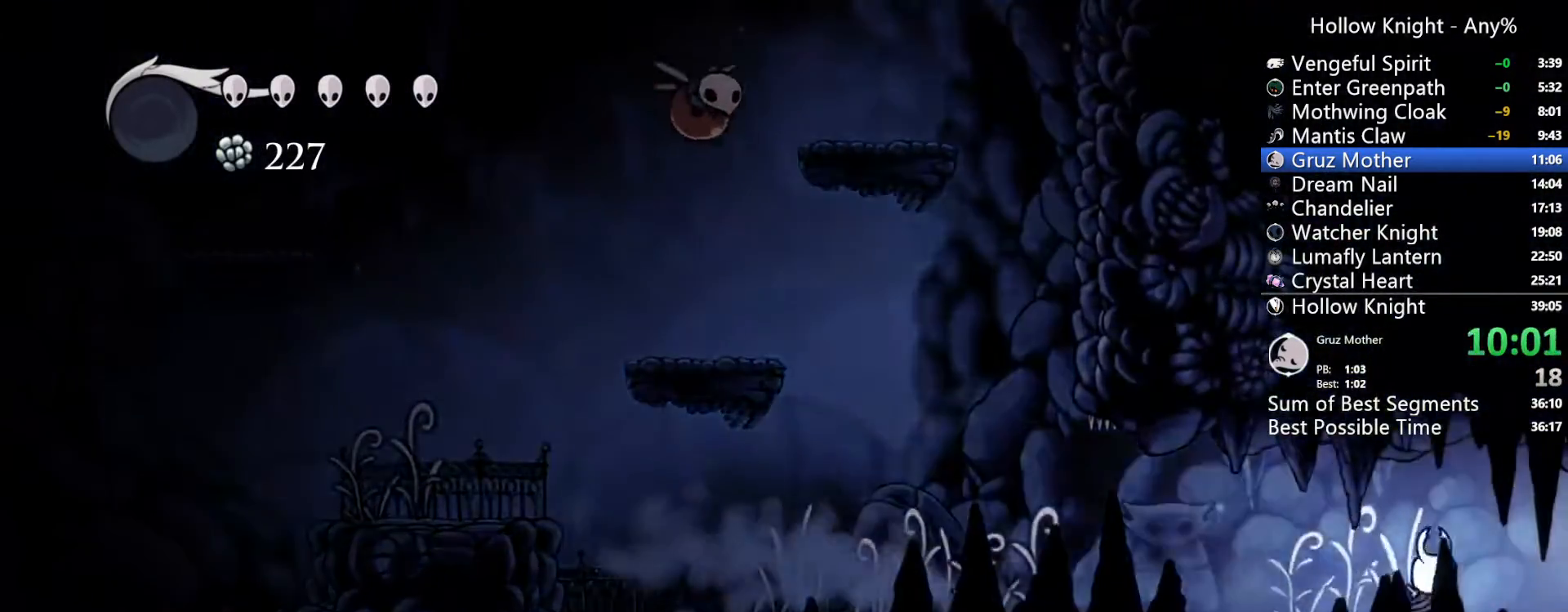
{"dt_ms": 500, "buttons": ["DPAD_RIGHT"], "left_stick": "center", "right_stick": "center", "events": [[100, "R2", "down"], [300, "R2", "up"]]}
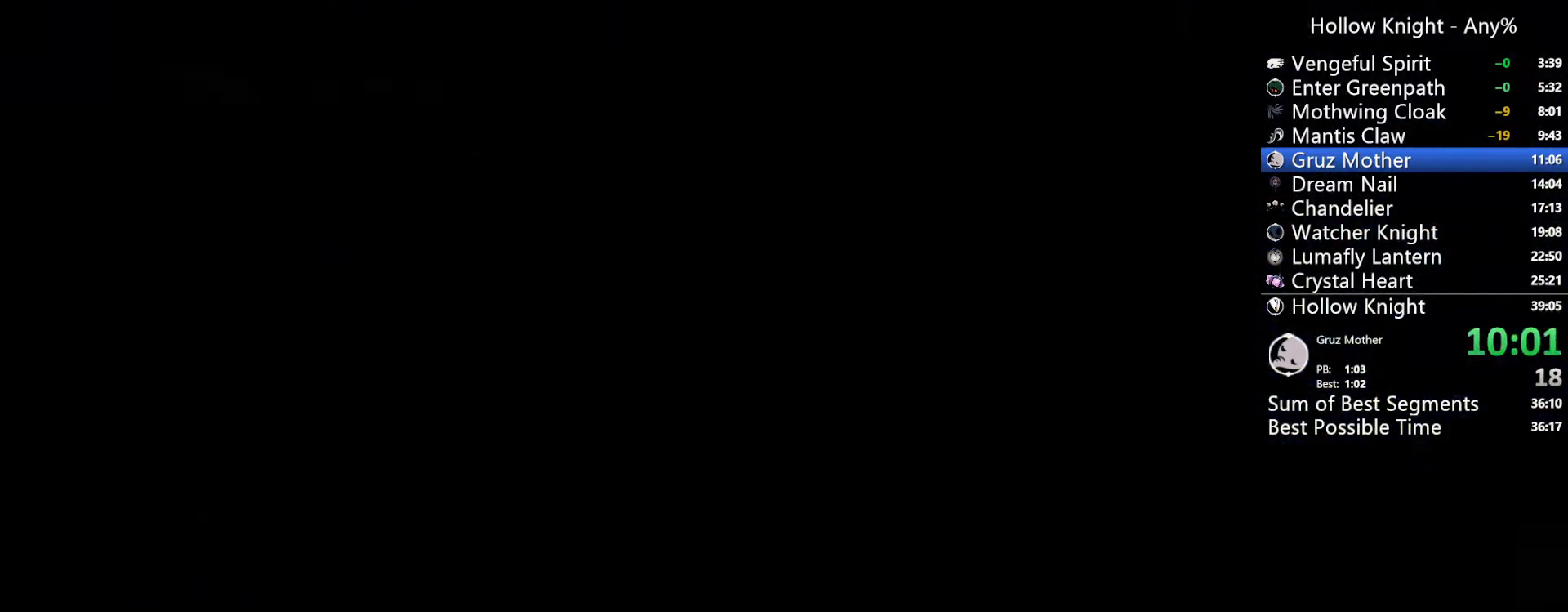
{"dt_ms": 500, "buttons": ["DPAD_RIGHT"], "left_stick": "center", "right_stick": "center", "events": []}
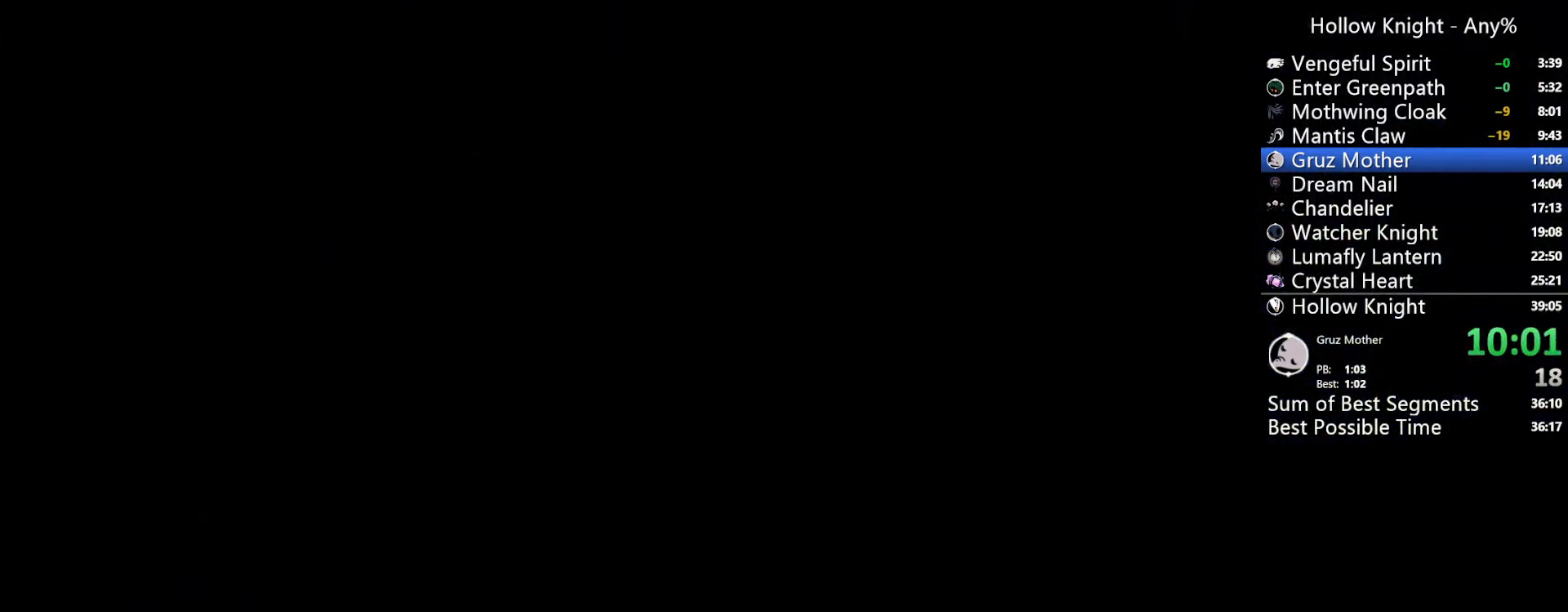
{"dt_ms": 500, "buttons": ["DPAD_RIGHT"], "left_stick": "center", "right_stick": "center", "events": []}
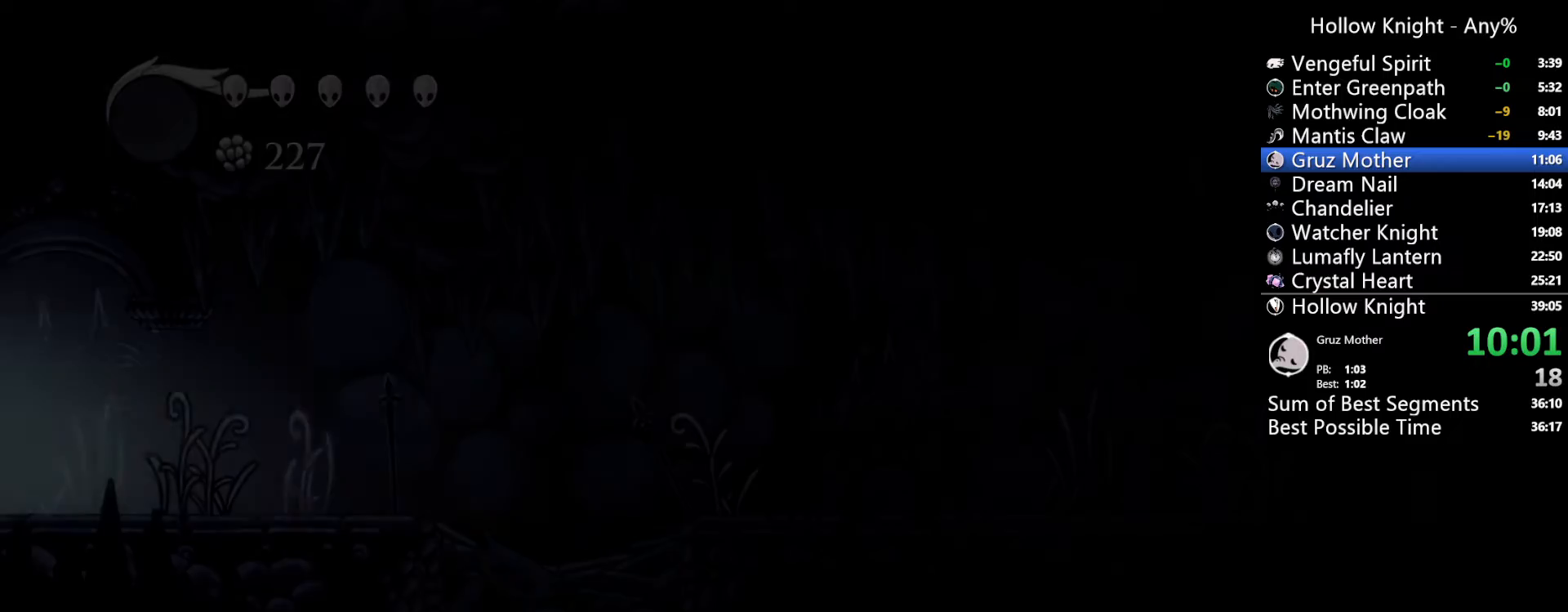
{"dt_ms": 500, "buttons": ["DPAD_RIGHT"], "left_stick": "center", "right_stick": "center", "events": []}
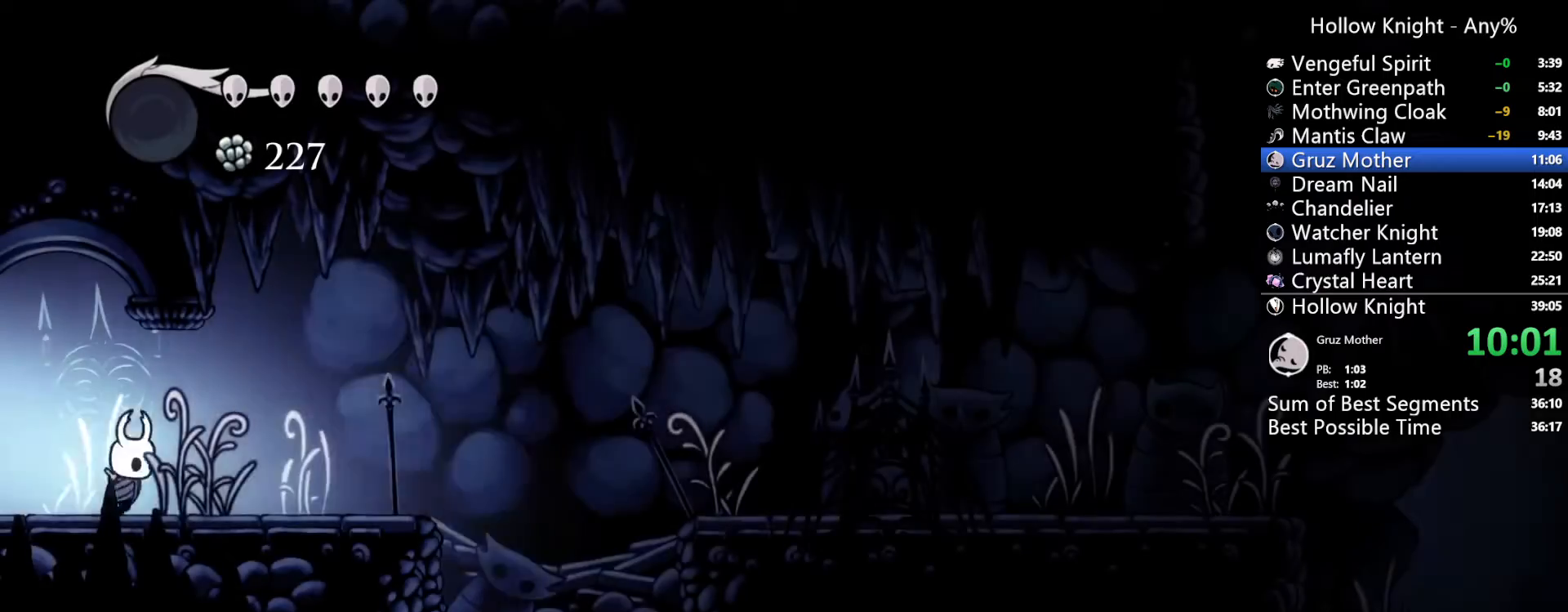
{"dt_ms": 500, "buttons": ["DPAD_RIGHT"], "left_stick": "center", "right_stick": "center", "events": [[67, "R2", "down"], [200, "R2", "up"], [333, "A", "down"], [500, "A", "up"]]}
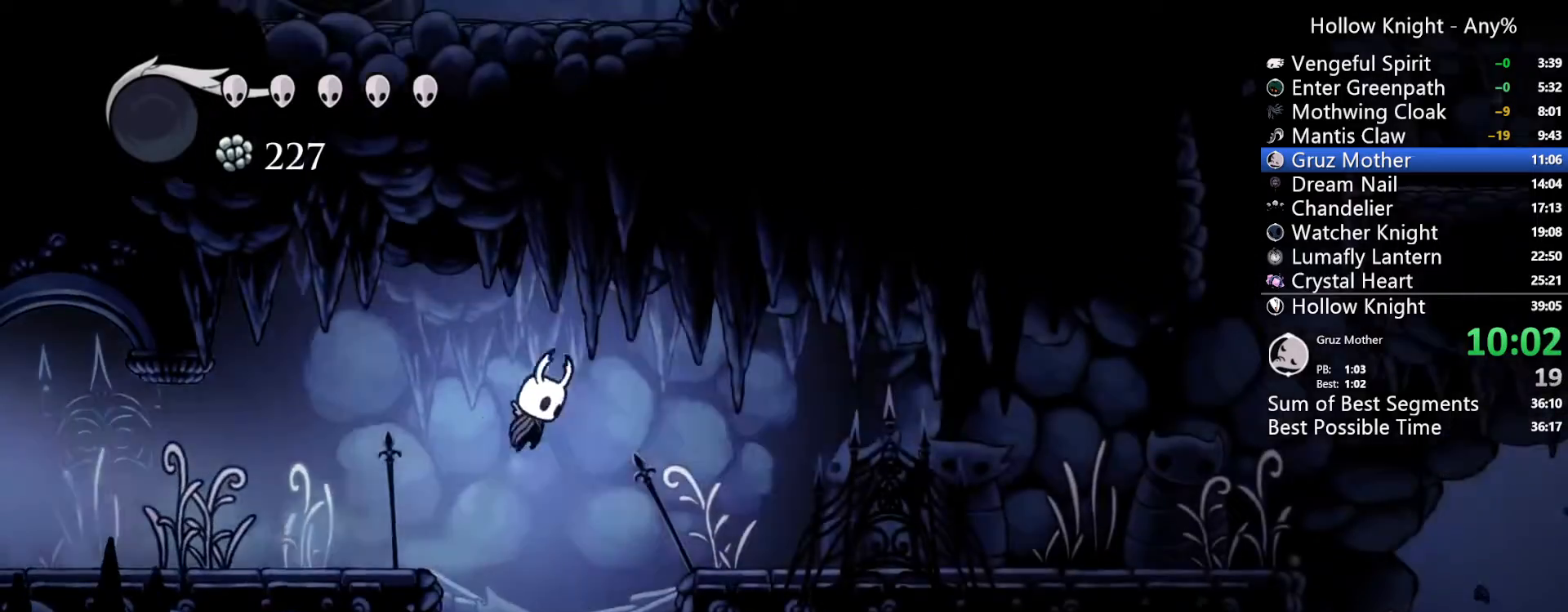
{"dt_ms": 500, "buttons": ["DPAD_RIGHT"], "left_stick": "center", "right_stick": "center", "events": [[100, "R2", "down"], [333, "R2", "up"]]}